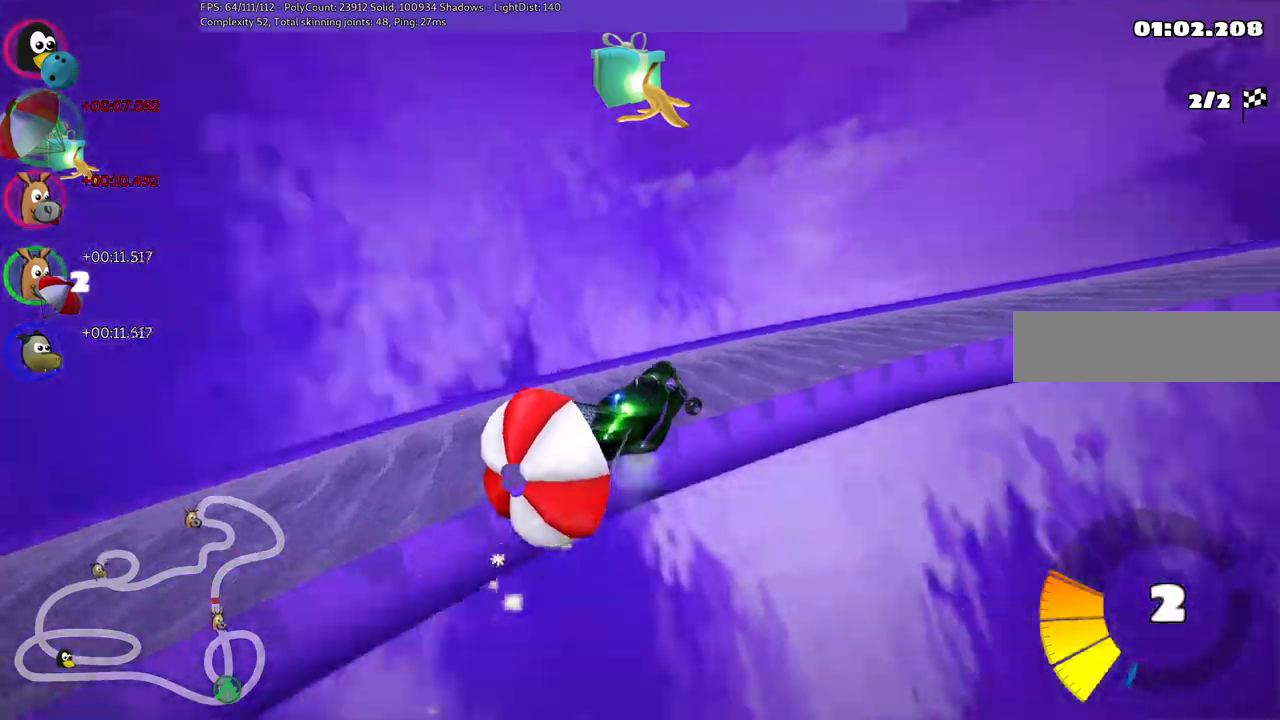
Gameplay with keyboard; each line is a JSON object with the keys held at the frame after it. "events" lists presses ("down") and releases ("up") of ".", "/", "alt_r", "b", "c", "comma", "ctrl_r", "d", "down", "f", "g", "h", "j", "k", "l", "left", "m", "n", "quote", "return", "right", "semicolon", "shift_r", "space", "super", "up" and "v" between this image and that frame as [ms after this image, input, new state], when the widget could be followed in between. No other keys are recorded. Mouse input is not recorded.
{"keys": ["right", "up"], "events": [[217, "m", "up"]]}
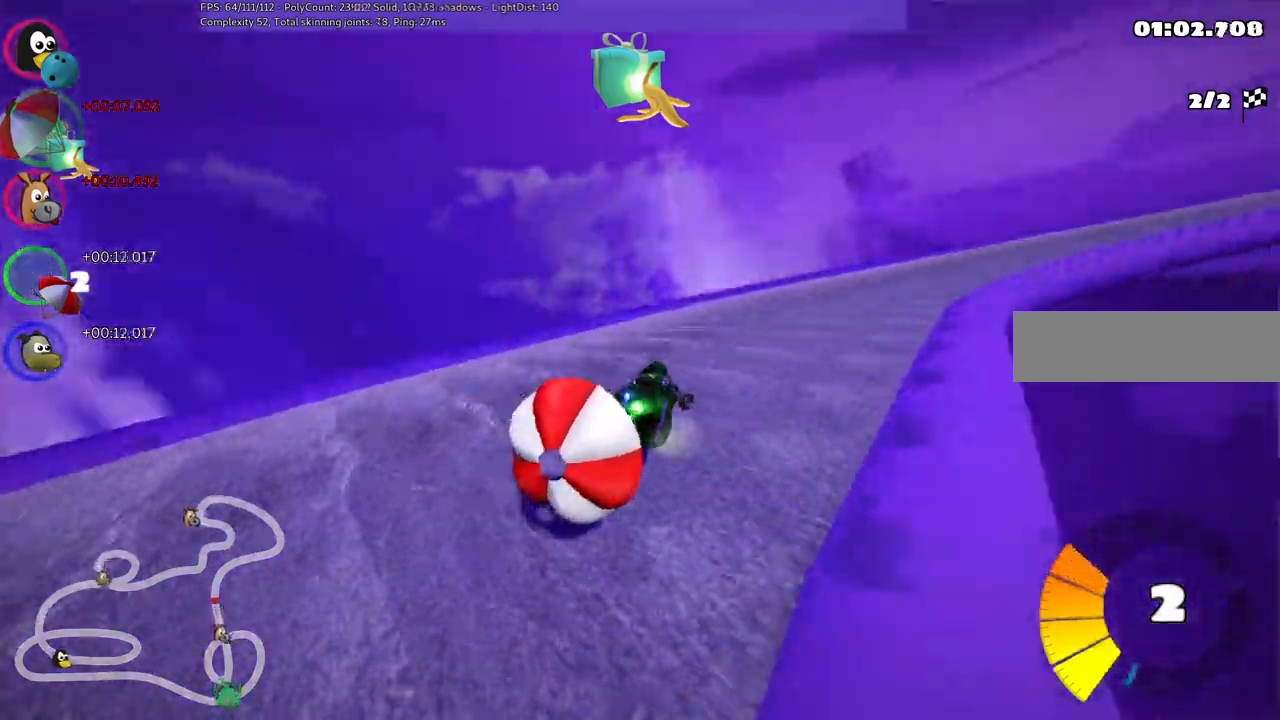
{"keys": ["left", "m", "right", "up"], "events": [[200, "right", "up"], [300, "m", "down"], [300, "right", "down"], [483, "left", "down"]]}
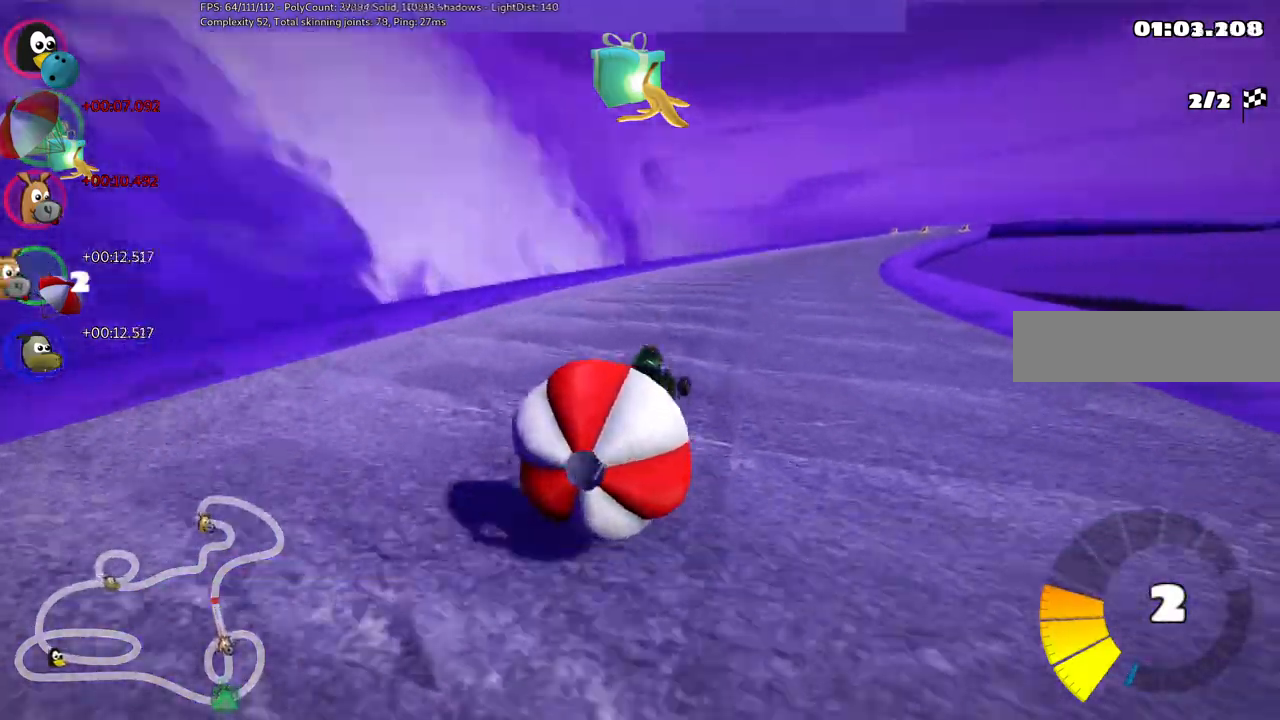
{"keys": ["left", "m", "up"], "events": [[33, "right", "up"], [317, "right", "down"], [400, "right", "up"]]}
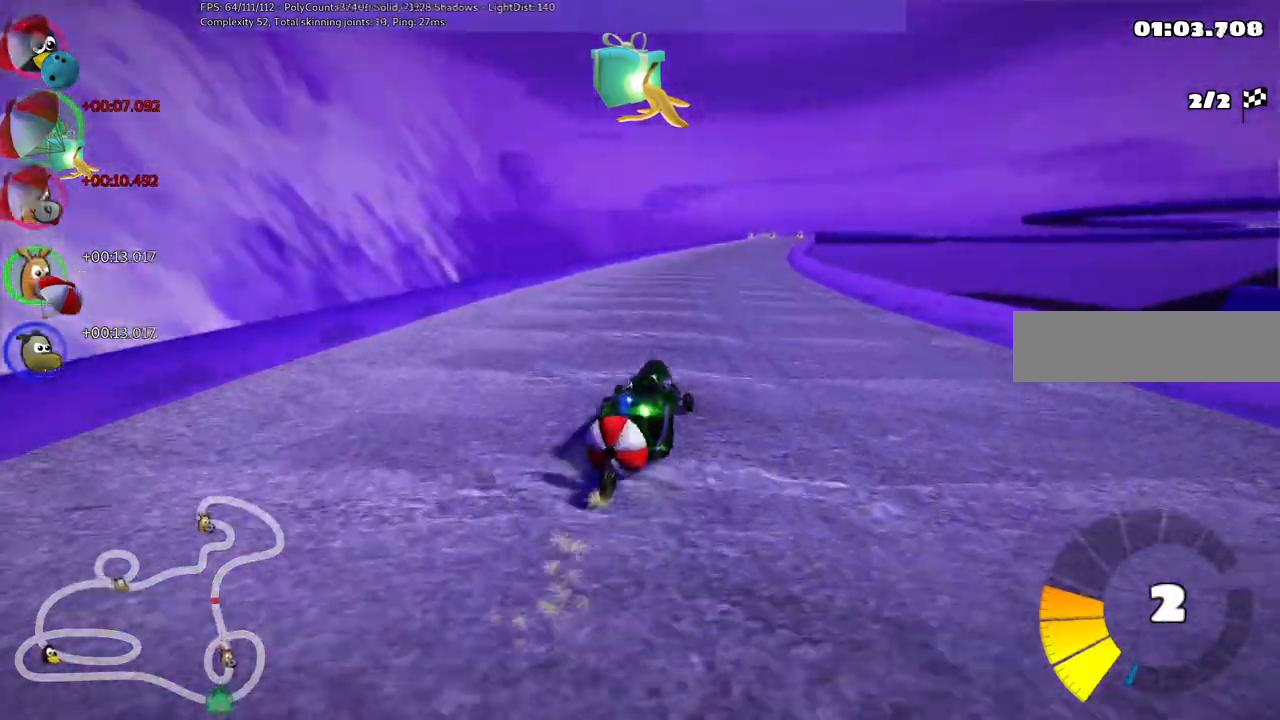
{"keys": ["left", "up"], "events": [[100, "right", "down"], [383, "right", "up"], [483, "m", "up"]]}
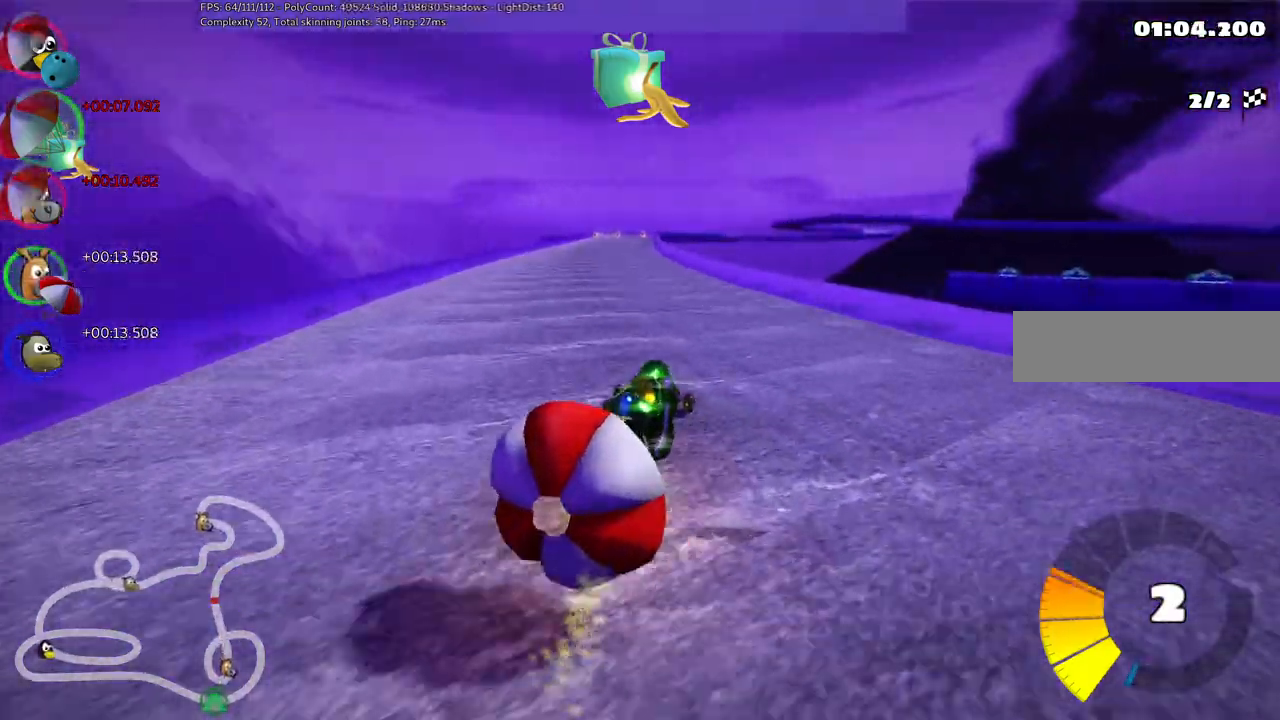
{"keys": ["down"], "events": [[33, "up", "up"], [67, "left", "up"], [133, "down", "down"]]}
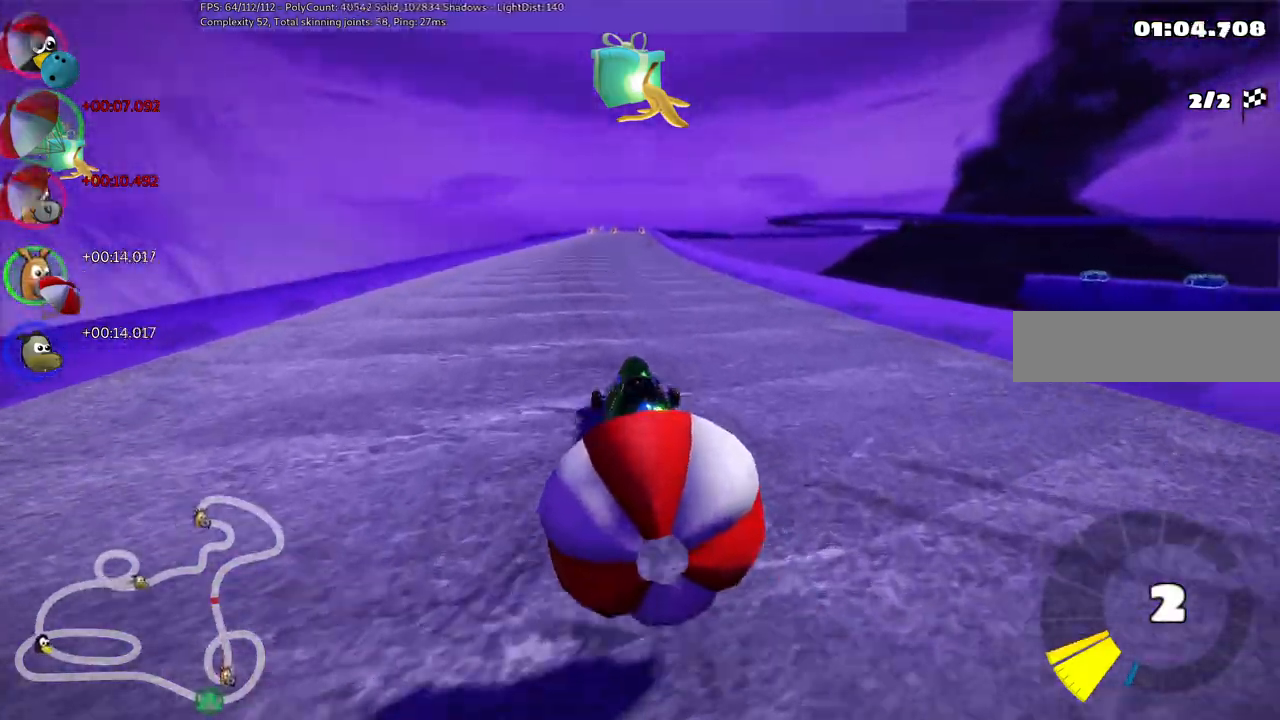
{"keys": ["right", "up"], "events": [[100, "down", "up"], [100, "up", "down"], [150, "space", "down"], [233, "space", "up"], [283, "right", "down"]]}
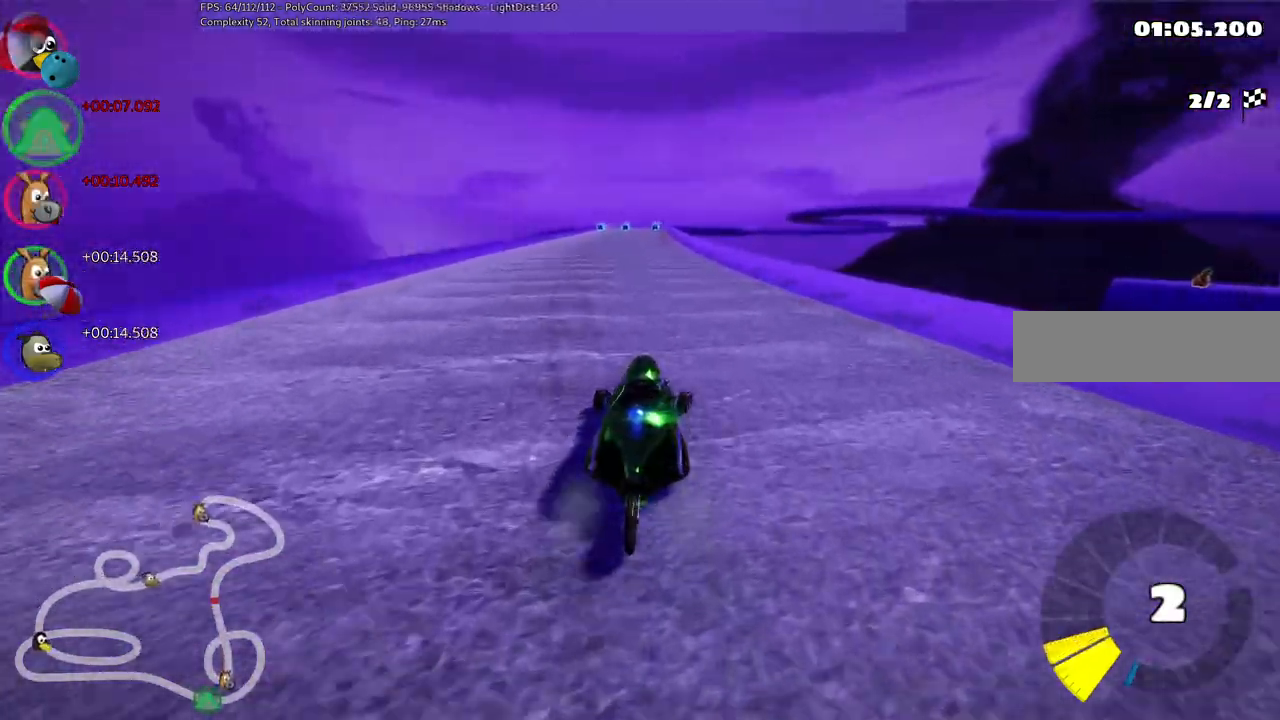
{"keys": ["m", "right", "up"], "events": [[117, "left", "down"], [117, "right", "up"], [167, "m", "down"], [317, "left", "up"], [317, "right", "down"]]}
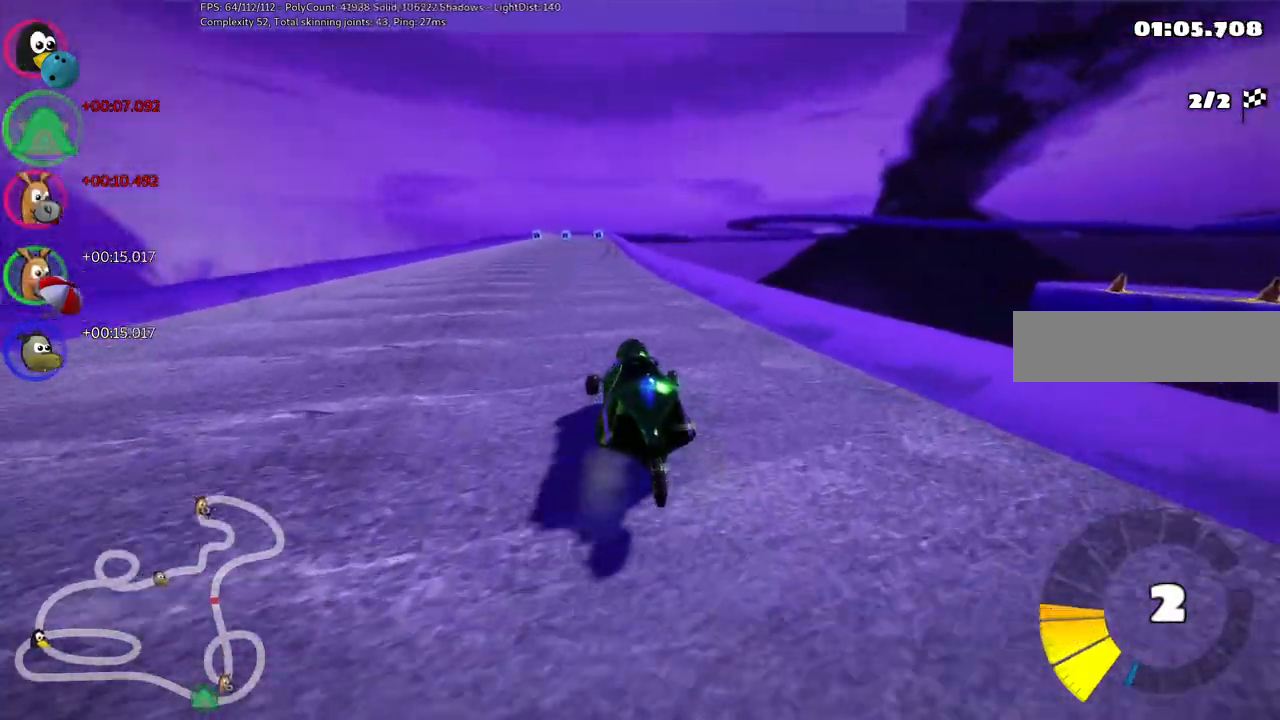
{"keys": ["m", "right", "up"], "events": [[50, "left", "down"], [200, "left", "up"], [283, "left", "down"], [383, "left", "up"]]}
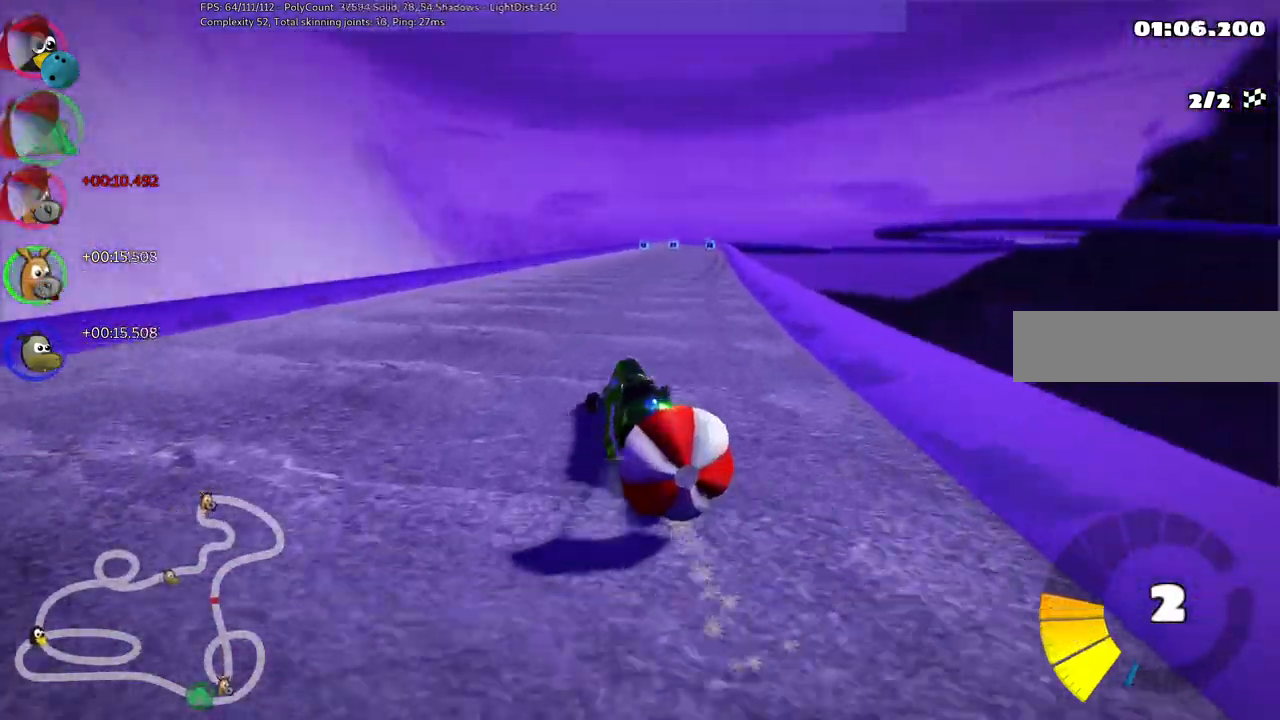
{"keys": ["down"], "events": [[167, "up", "up"], [217, "down", "down"], [217, "m", "up"], [267, "right", "up"]]}
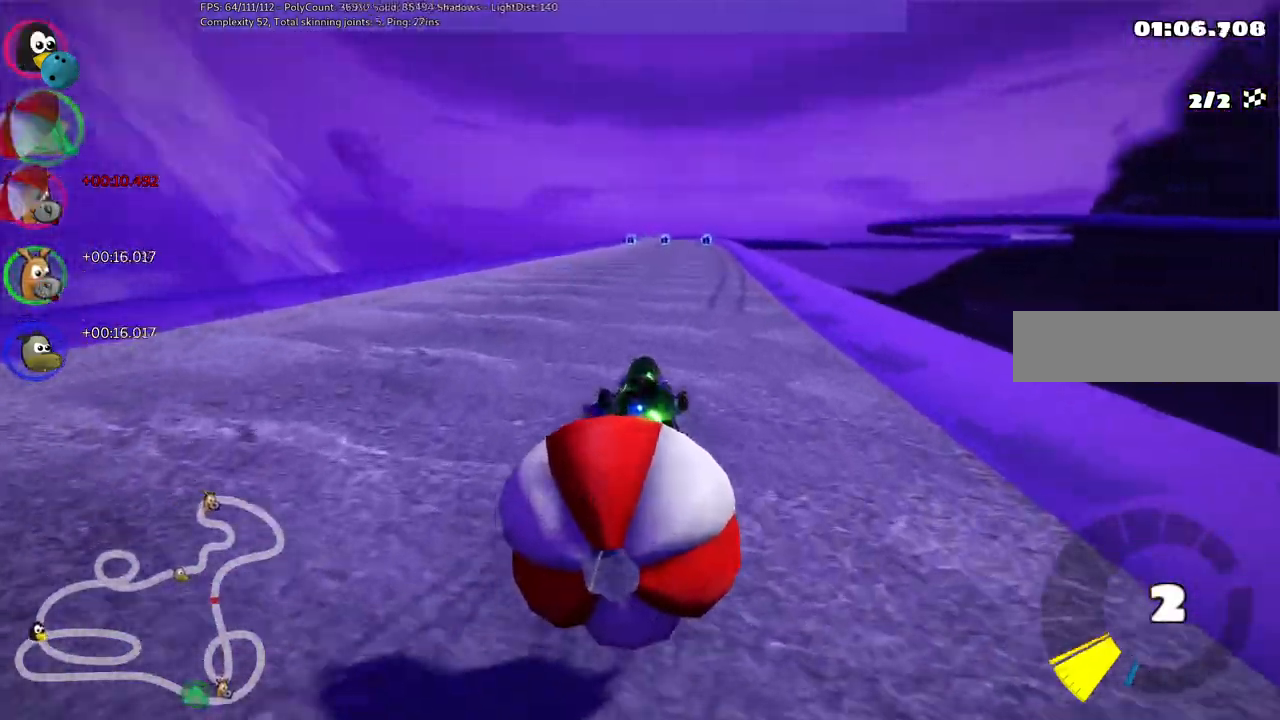
{"keys": ["left", "up"], "events": [[150, "down", "up"], [200, "up", "down"], [233, "left", "down"]]}
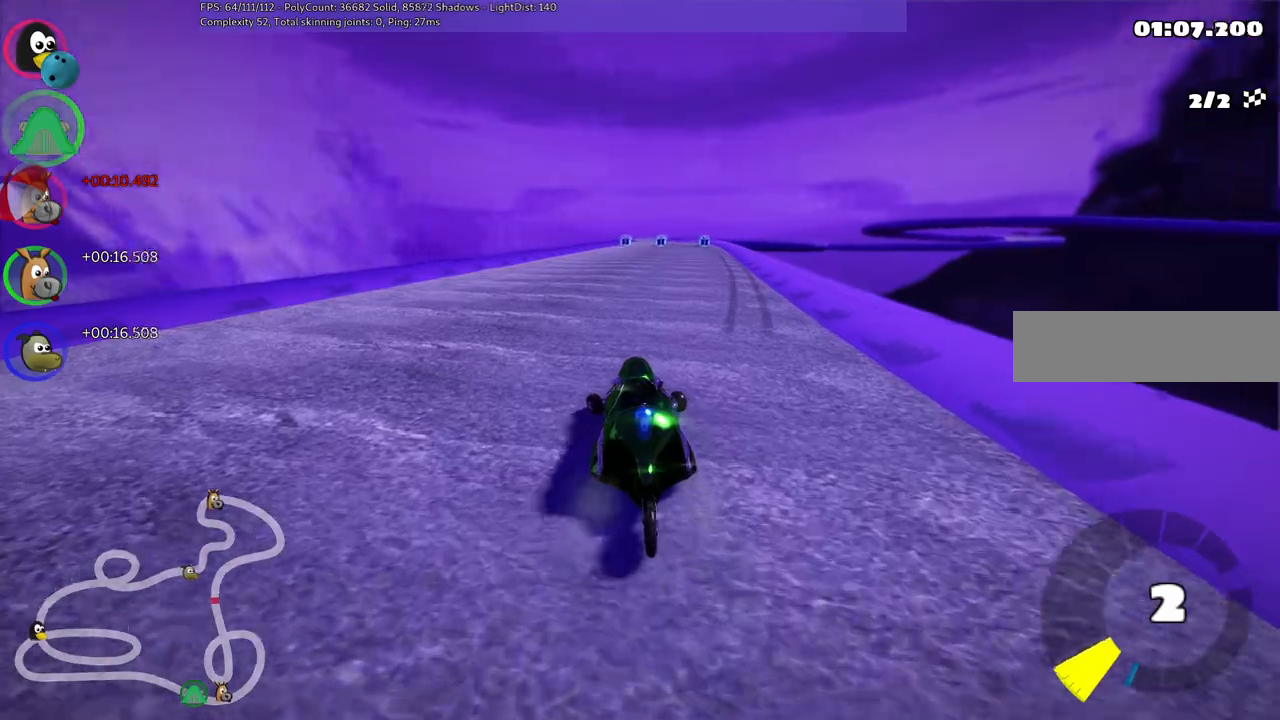
{"keys": ["left", "m", "right", "up"], "events": [[117, "left", "up"], [217, "m", "down"], [217, "right", "down"], [500, "left", "down"]]}
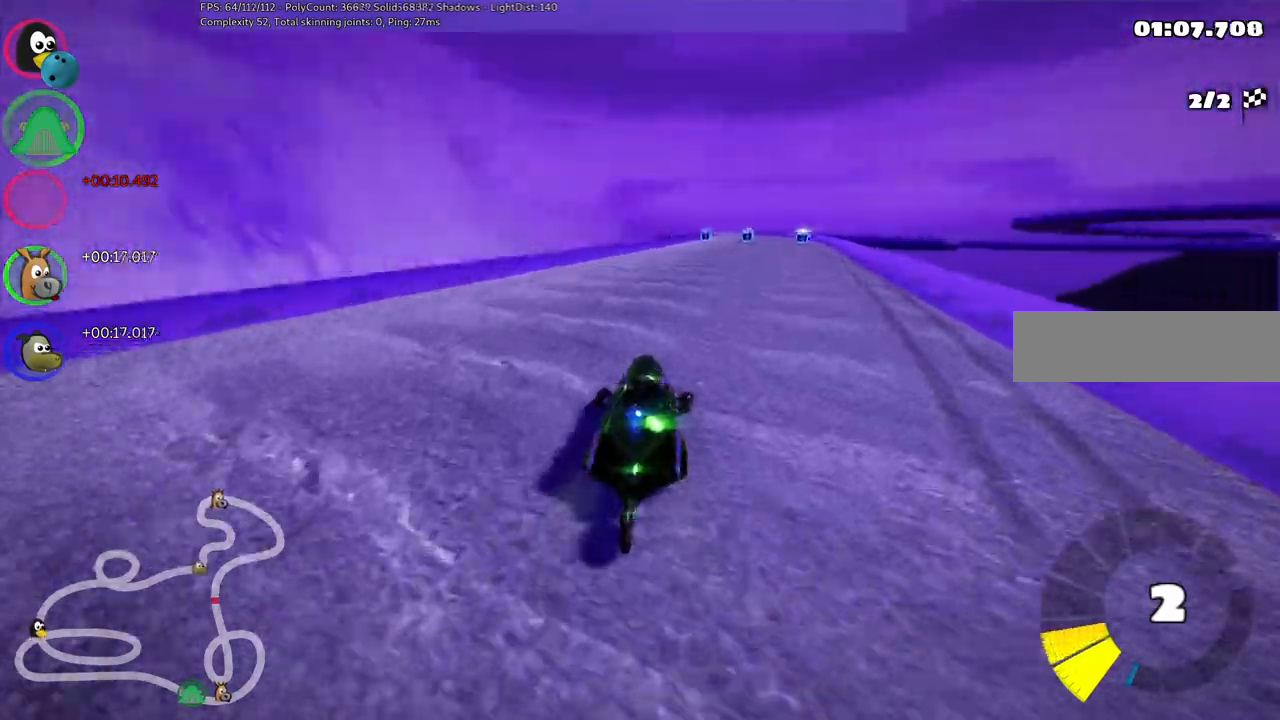
{"keys": ["left", "m", "up"], "events": [[50, "right", "up"]]}
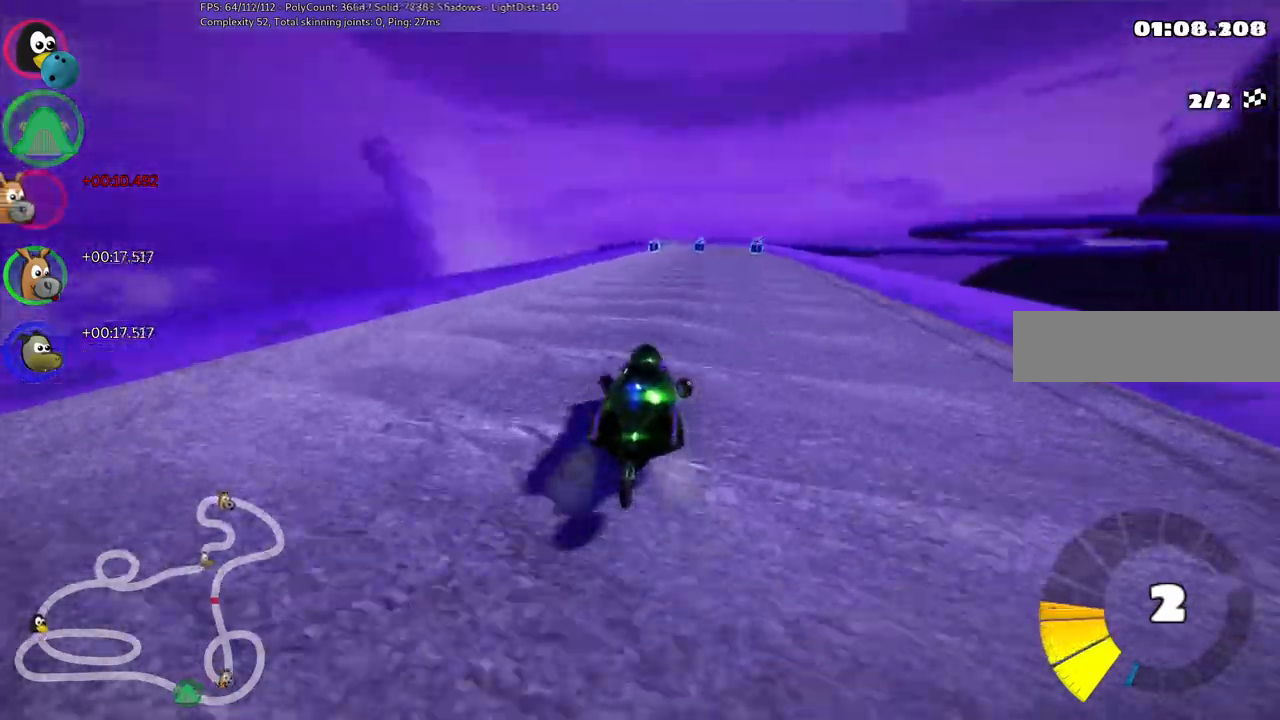
{"keys": ["left", "m", "up"], "events": []}
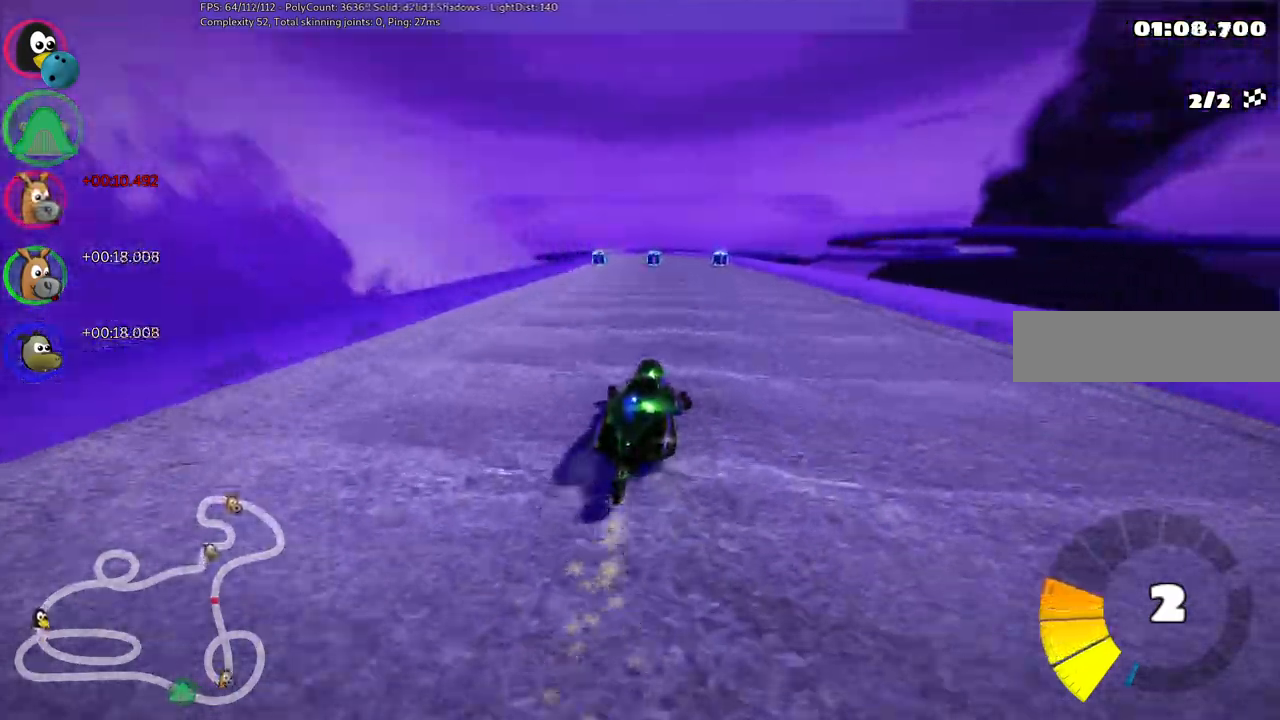
{"keys": ["up"], "events": [[183, "n", "down"], [233, "m", "up"], [283, "left", "up"], [317, "n", "up"]]}
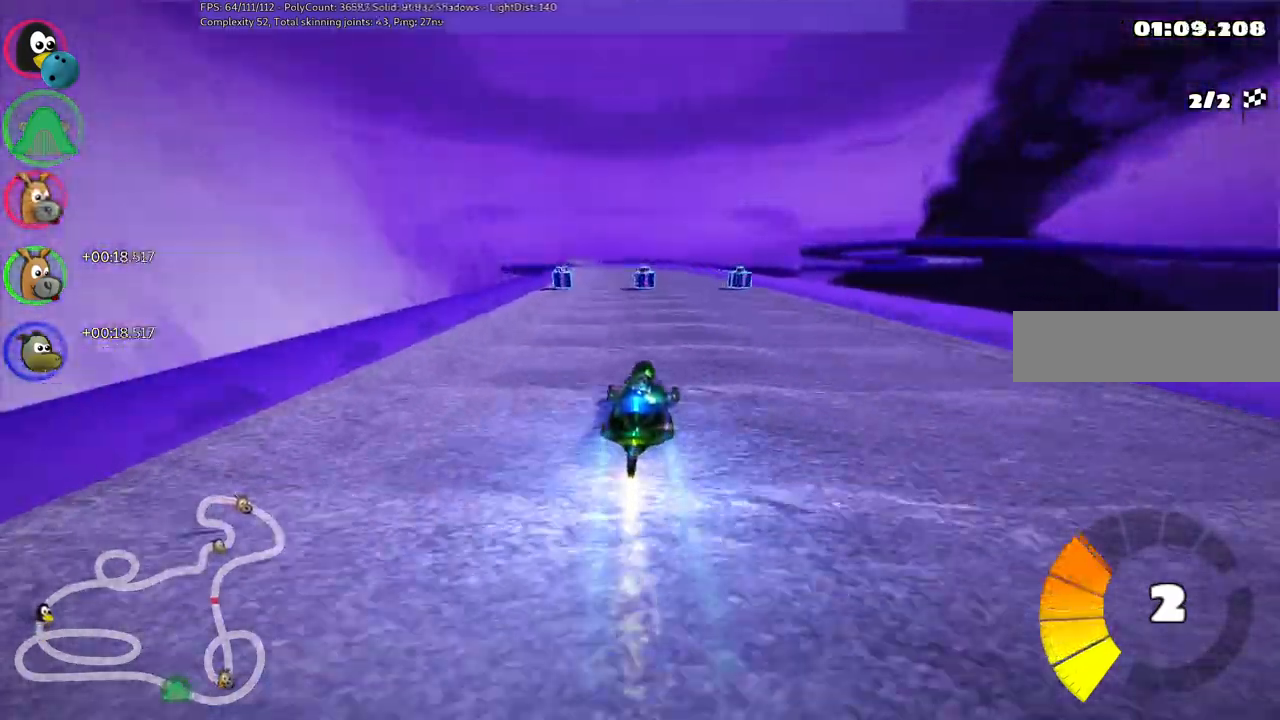
{"keys": ["up"], "events": []}
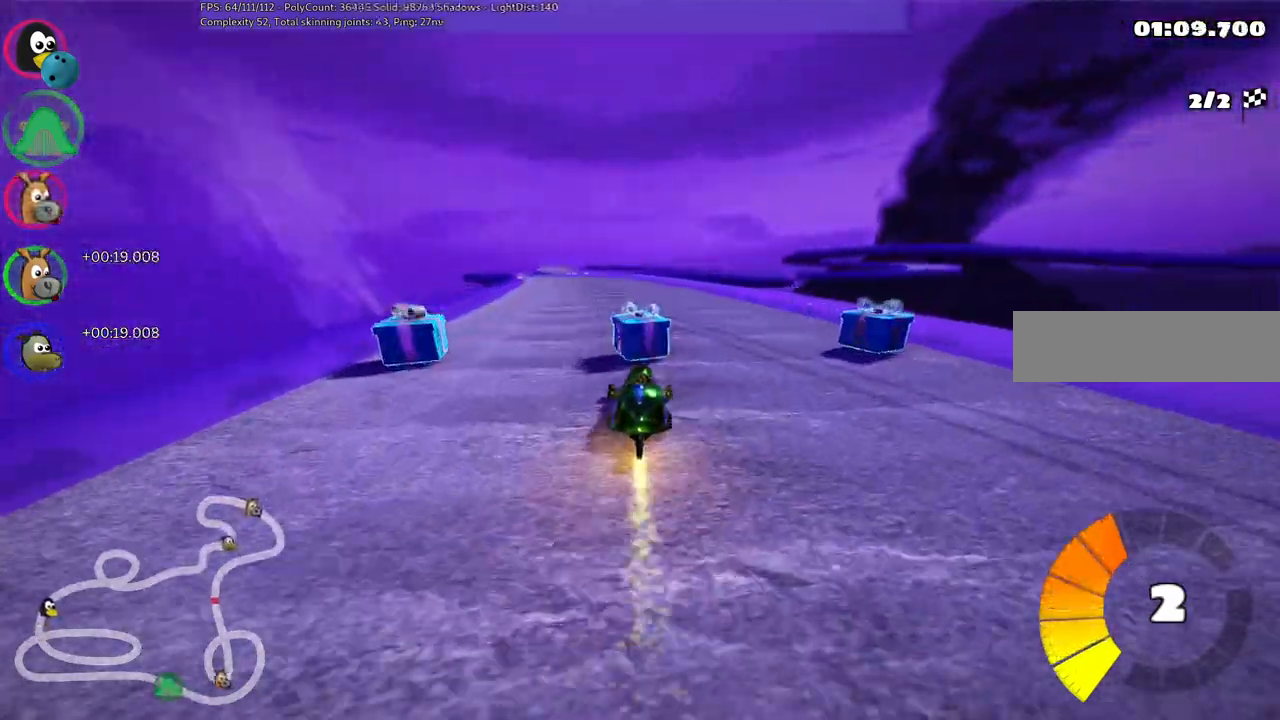
{"keys": ["left", "m", "right", "up"], "events": [[83, "left", "down"], [83, "m", "down"], [183, "left", "up"], [183, "right", "down"], [333, "left", "down"]]}
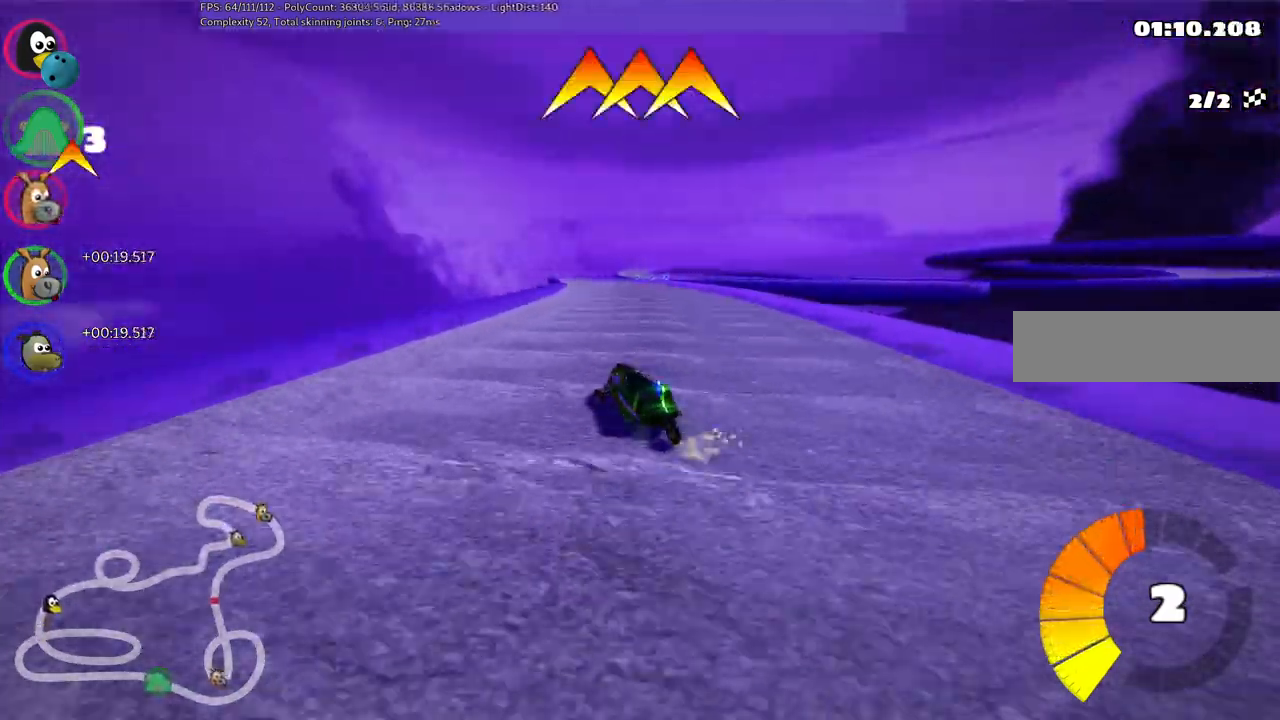
{"keys": ["m", "right", "up"], "events": [[67, "left", "up"], [400, "space", "down"], [483, "space", "up"]]}
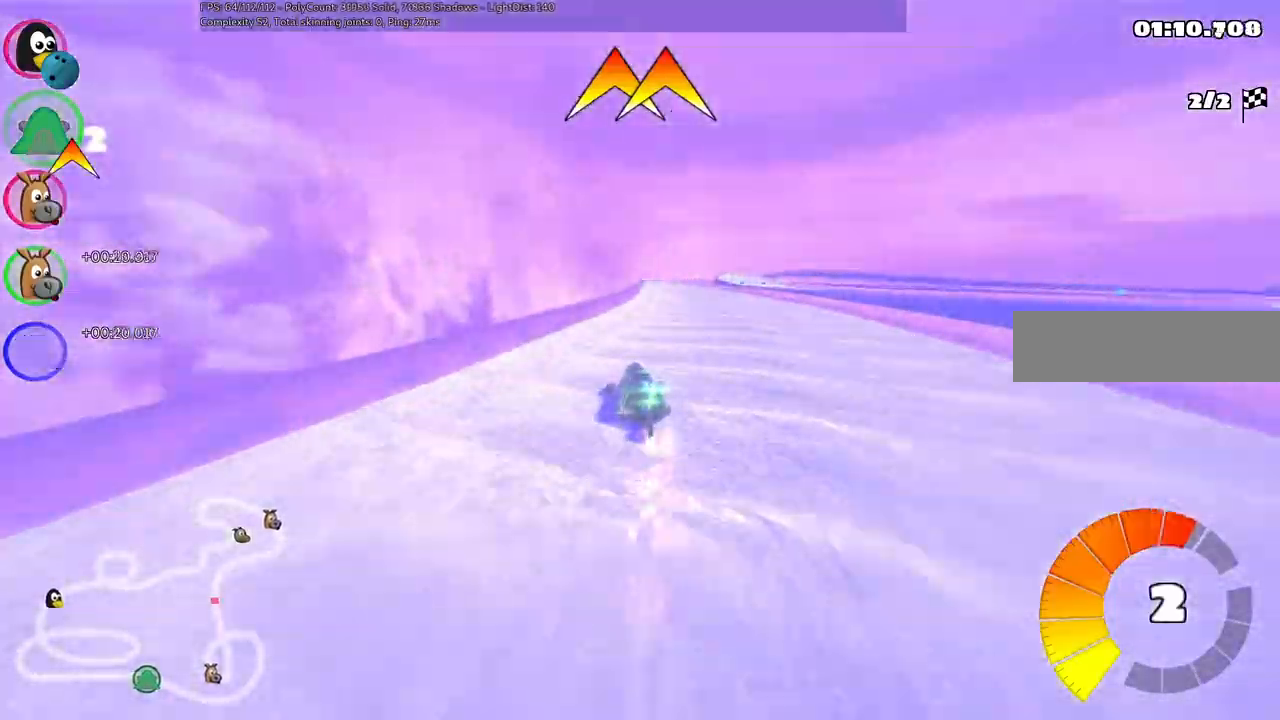
{"keys": ["right", "up"]}
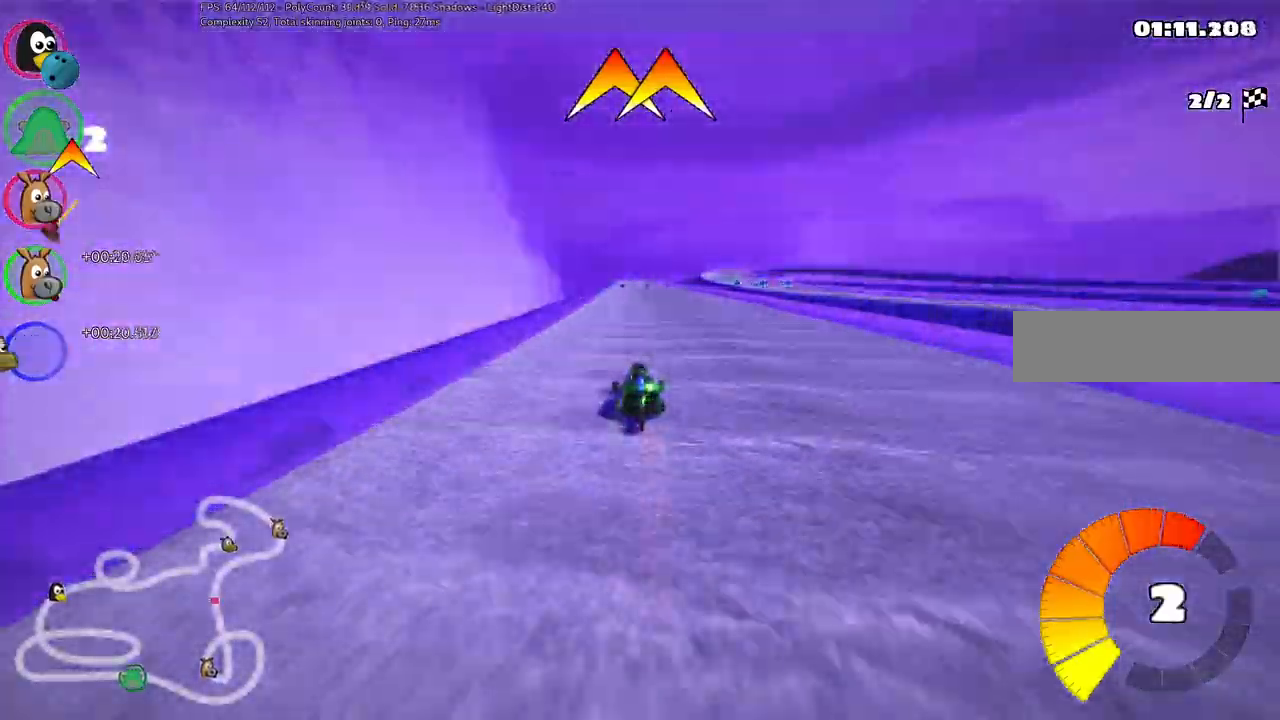
{"keys": ["up"]}
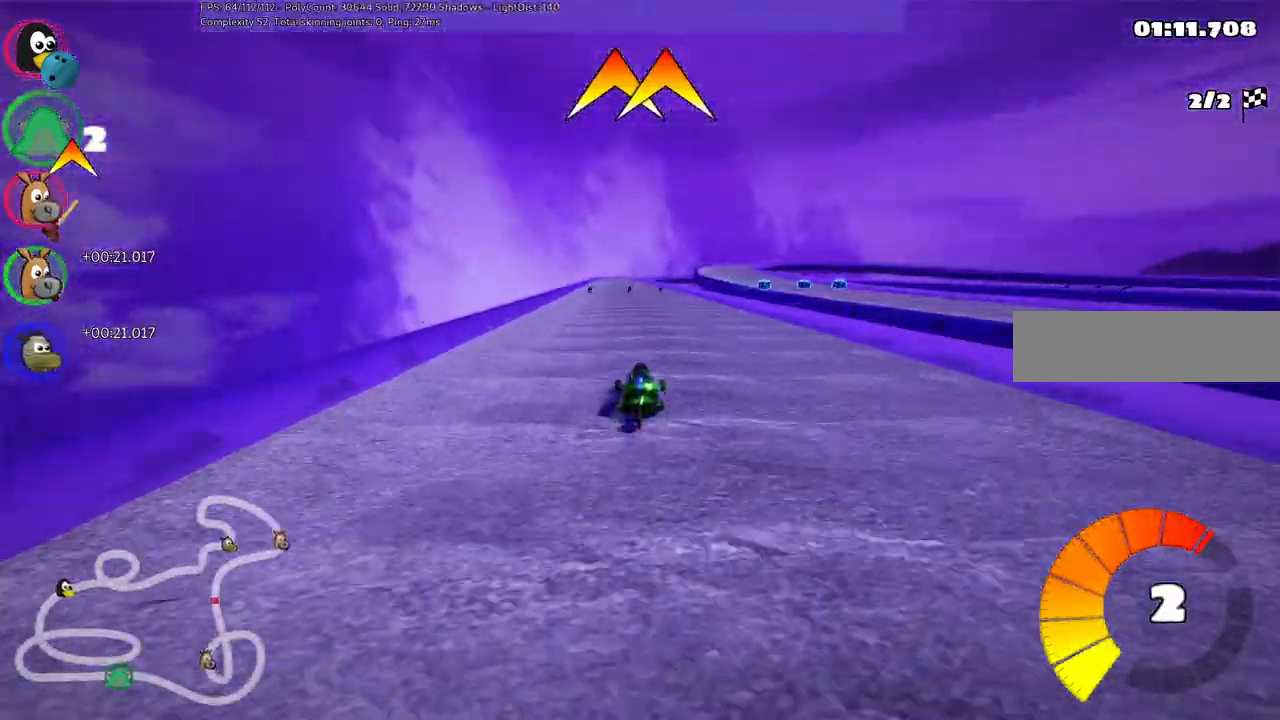
{"keys": ["up"], "events": [[217, "right", "down"], [317, "right", "up"]]}
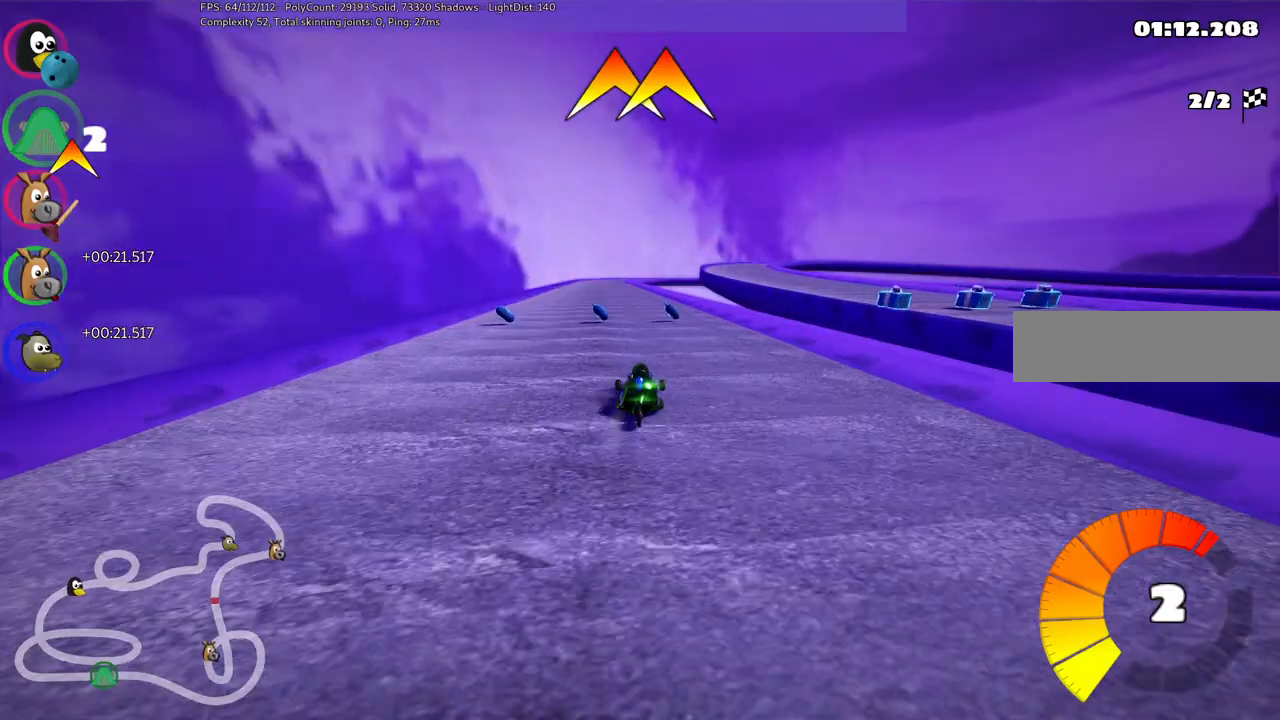
{"keys": ["m", "right", "up"], "events": [[17, "m", "down"], [17, "right", "down"], [150, "m", "up"], [200, "right", "up"], [483, "m", "down"], [483, "right", "down"]]}